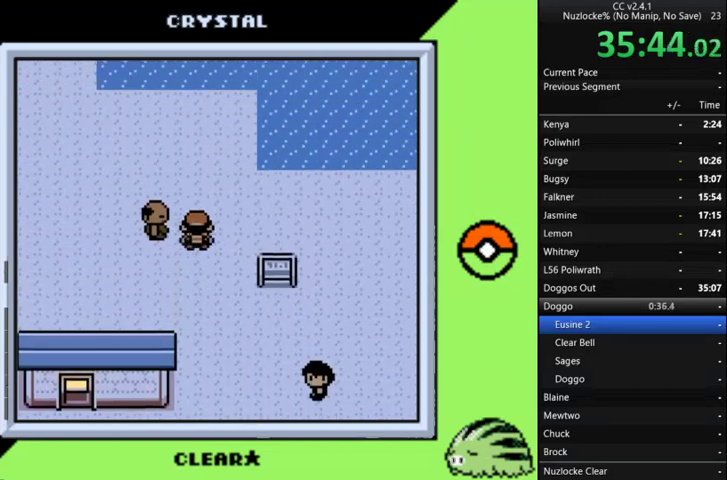
Gameplay with a controller (Nintendo layout); each line is a JSON object with the inputs held at the frame after it. "events" lists button and stick changes between this image and that frame as [ms after this image, input, new state], when the widget could be followed in between. Not read: L3 R3.
{"buttons": ["DPAD_LEFT"], "events": [[367, "DPAD_LEFT", "down"], [400, "DPAD_UP", "up"]]}
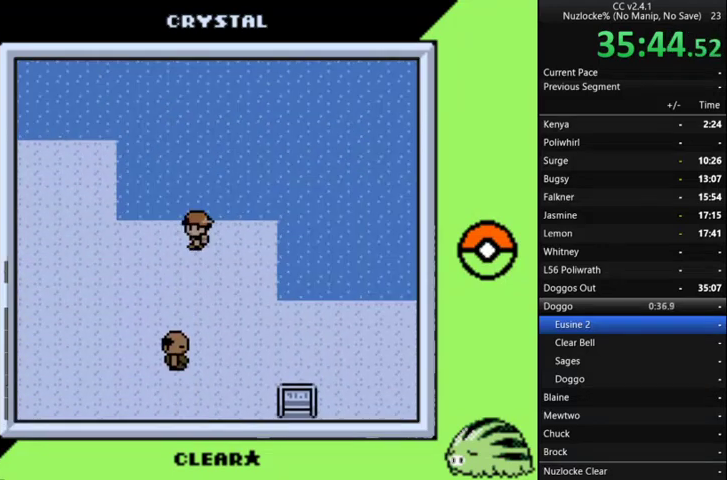
{"buttons": ["DPAD_LEFT"], "events": []}
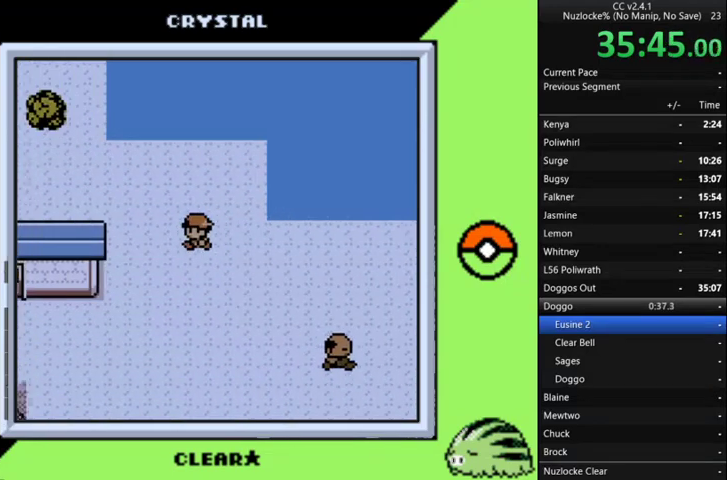
{"buttons": ["DPAD_LEFT"], "events": [[100, "DPAD_UP", "down"], [133, "DPAD_LEFT", "up"], [333, "DPAD_LEFT", "down"], [367, "DPAD_UP", "up"]]}
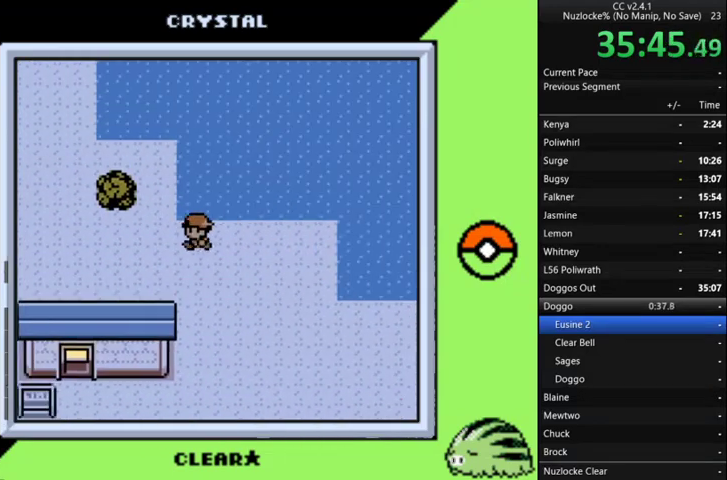
{"buttons": ["DPAD_UP"], "events": [[433, "DPAD_LEFT", "up"], [433, "DPAD_UP", "down"]]}
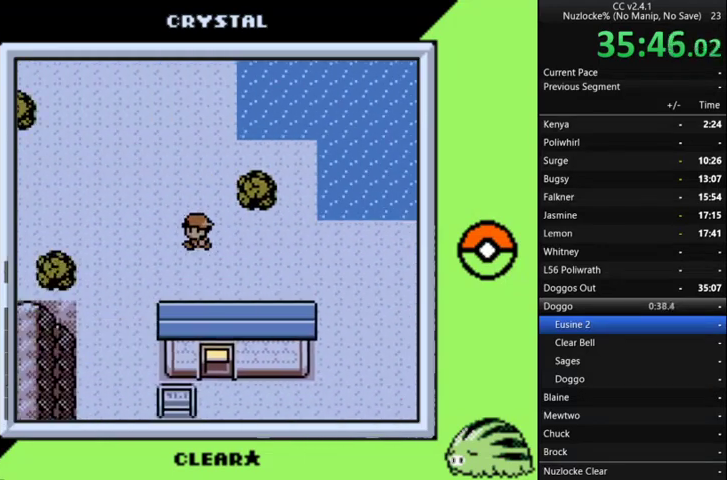
{"buttons": ["DPAD_UP"], "events": []}
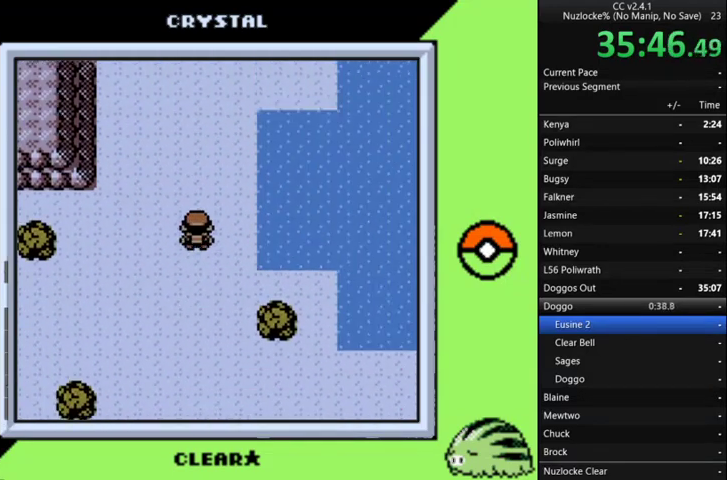
{"buttons": ["DPAD_UP"], "events": []}
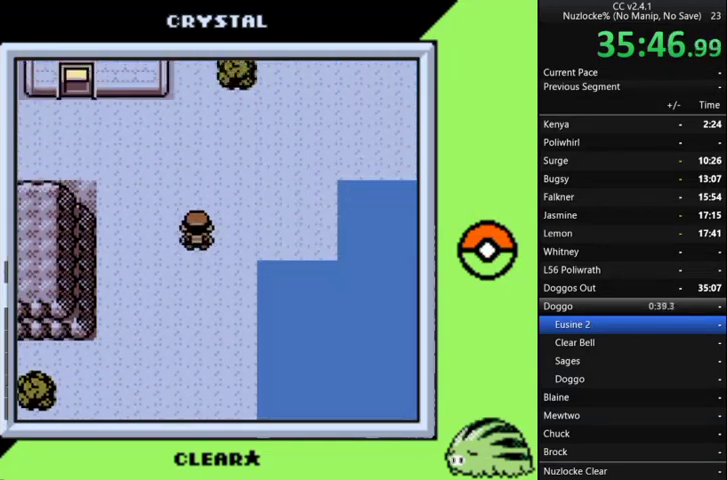
{"buttons": ["DPAD_RIGHT"], "events": [[200, "DPAD_RIGHT", "down"], [200, "DPAD_UP", "up"]]}
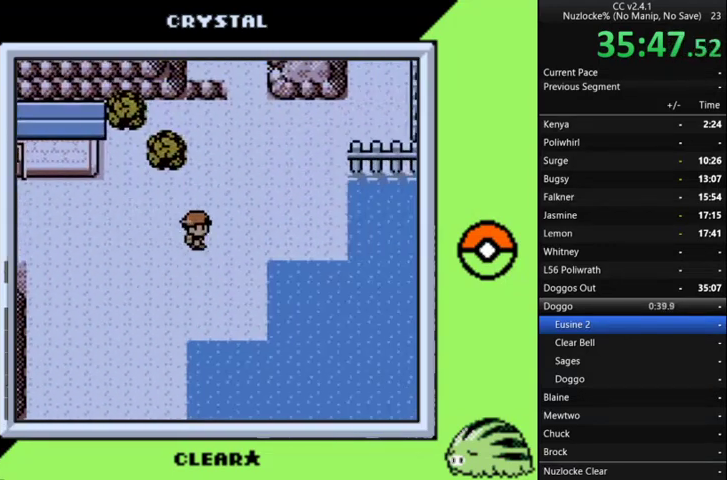
{"buttons": [], "events": [[33, "DPAD_RIGHT", "up"], [167, "DPAD_UP", "down"], [367, "DPAD_UP", "up"]]}
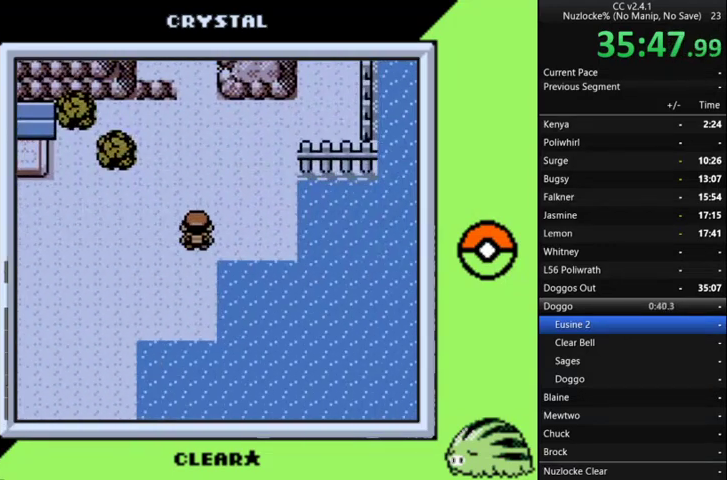
{"buttons": [], "events": [[400, "START", "down"], [467, "START", "up"]]}
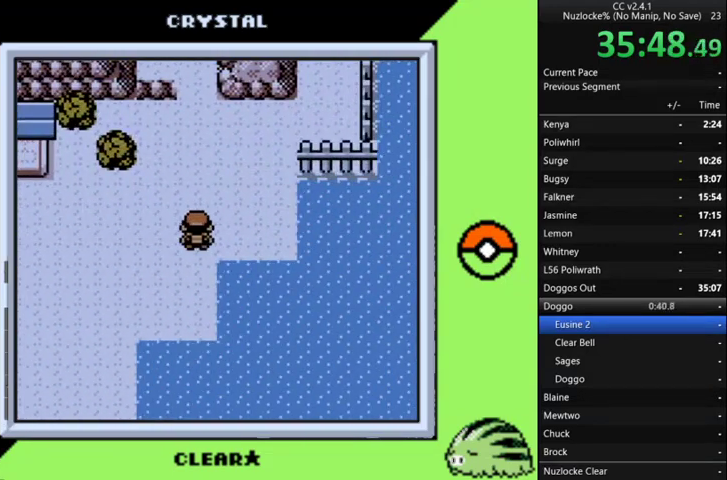
{"buttons": [], "events": [[367, "DPAD_UP", "down"], [433, "DPAD_UP", "up"]]}
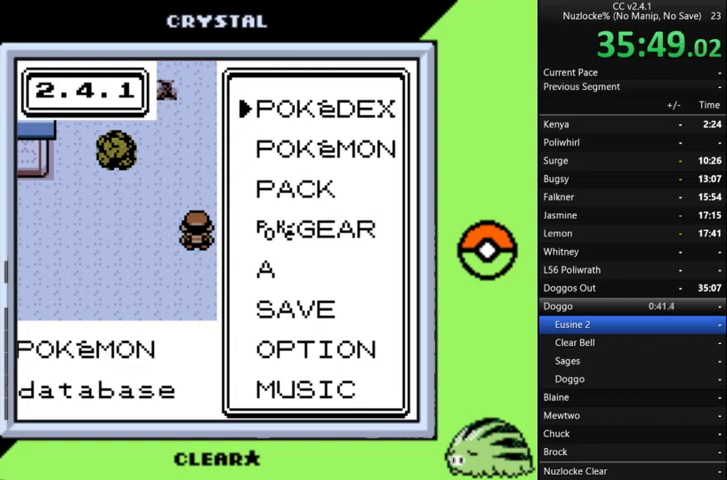
{"buttons": [], "events": [[33, "DPAD_UP", "down"], [267, "DPAD_UP", "up"], [367, "DPAD_UP", "down"], [467, "DPAD_UP", "up"]]}
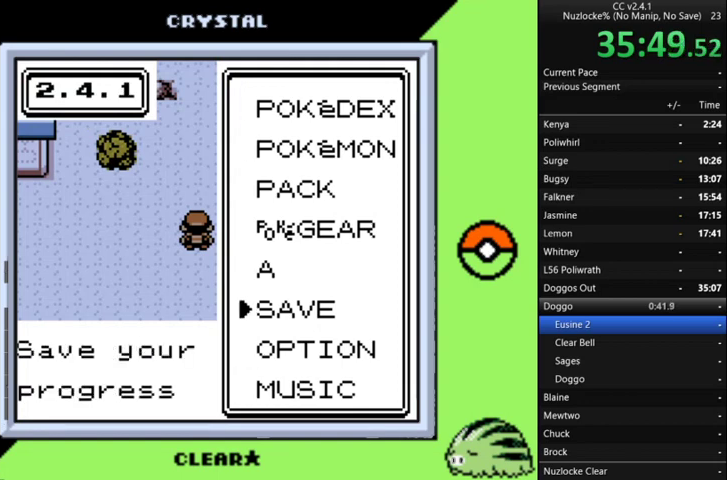
{"buttons": ["A"], "events": [[100, "A", "down"], [200, "A", "up"], [300, "A", "down"], [367, "A", "up"], [433, "A", "down"]]}
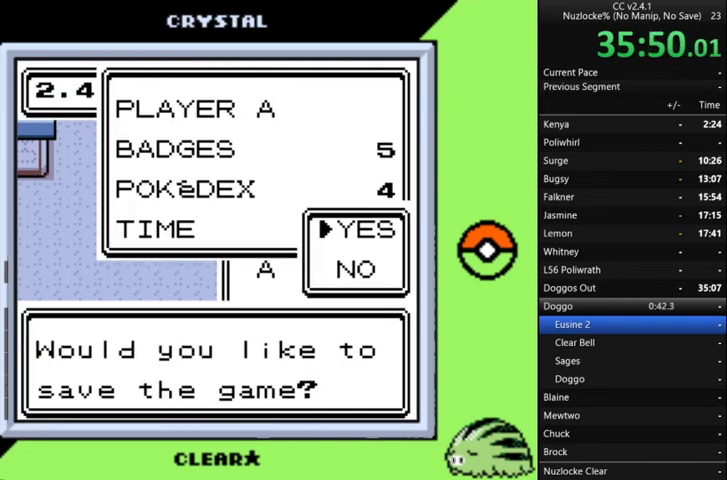
{"buttons": ["A"], "events": [[33, "A", "up"], [100, "A", "down"], [200, "A", "up"], [433, "A", "down"]]}
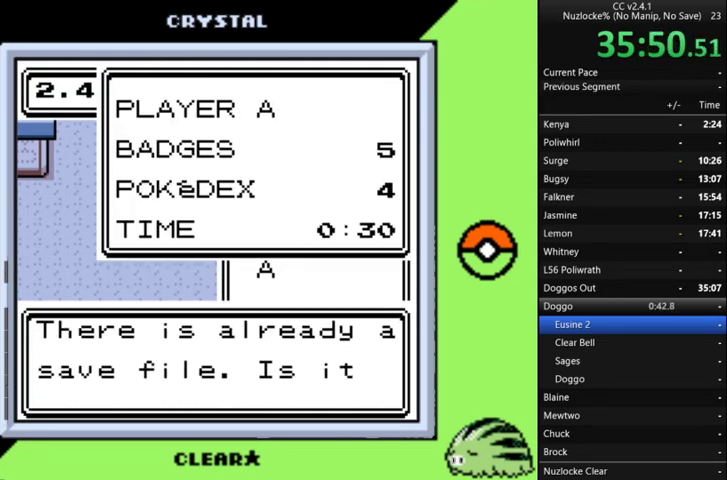
{"buttons": ["A"], "events": [[33, "A", "up"], [133, "A", "down"], [367, "A", "up"], [467, "A", "down"]]}
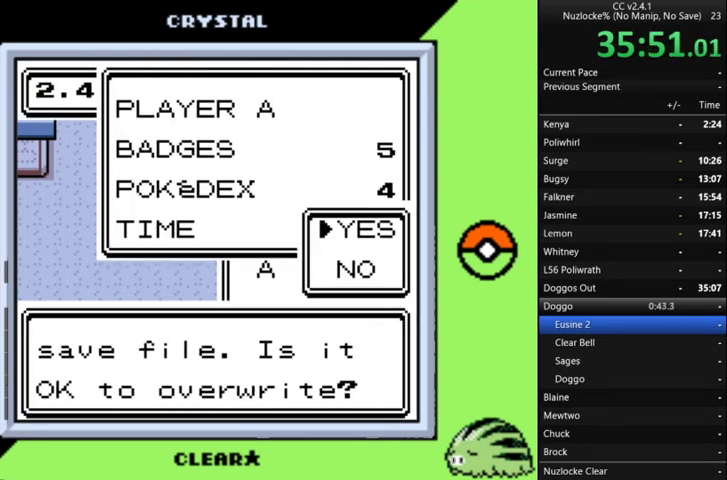
{"buttons": [], "events": [[33, "A", "up"], [133, "A", "down"], [267, "A", "up"], [400, "A", "down"], [467, "A", "up"]]}
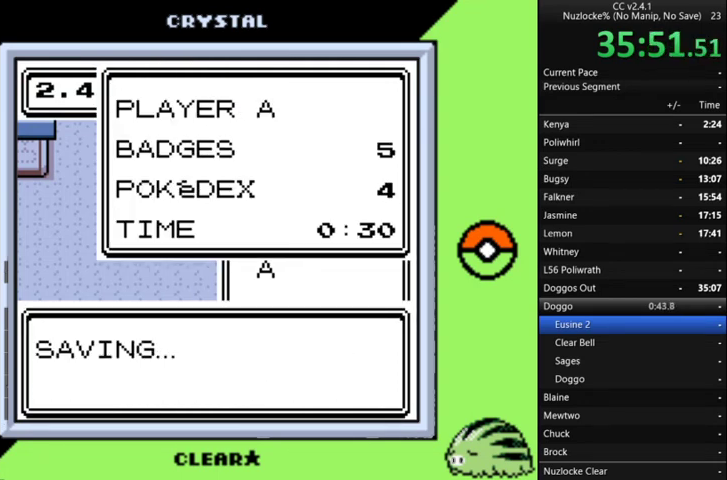
{"buttons": ["A"], "events": [[67, "A", "down"], [167, "A", "up"], [300, "A", "down"], [400, "A", "up"], [500, "A", "down"]]}
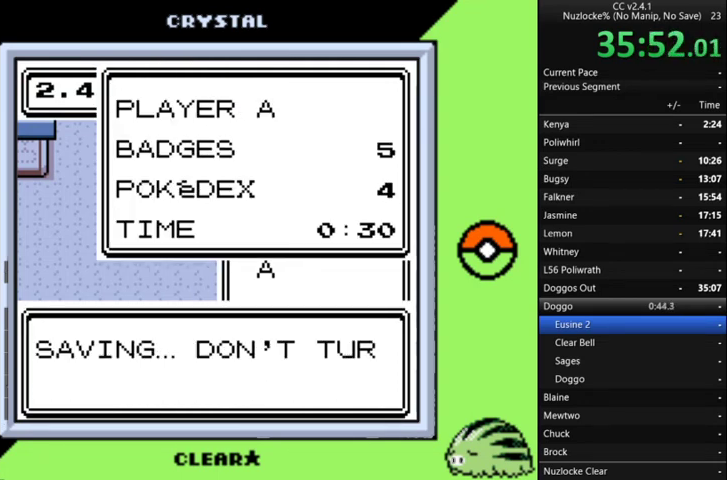
{"buttons": [], "events": [[100, "A", "up"], [167, "A", "down"], [267, "A", "up"], [367, "A", "down"], [467, "A", "up"]]}
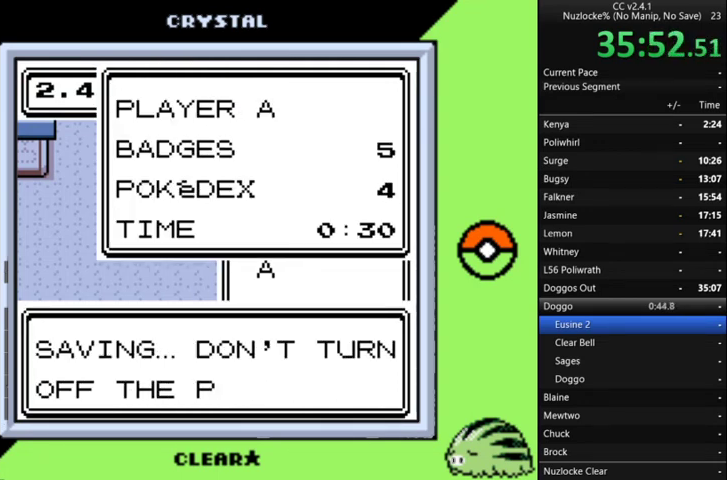
{"buttons": ["A"], "events": [[67, "A", "down"], [167, "A", "up"], [500, "A", "down"]]}
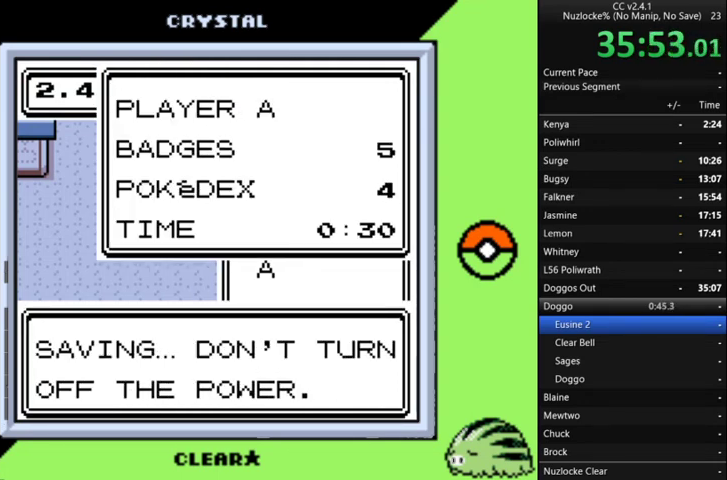
{"buttons": ["A"], "events": [[100, "A", "up"], [200, "A", "down"], [300, "A", "up"], [467, "A", "down"]]}
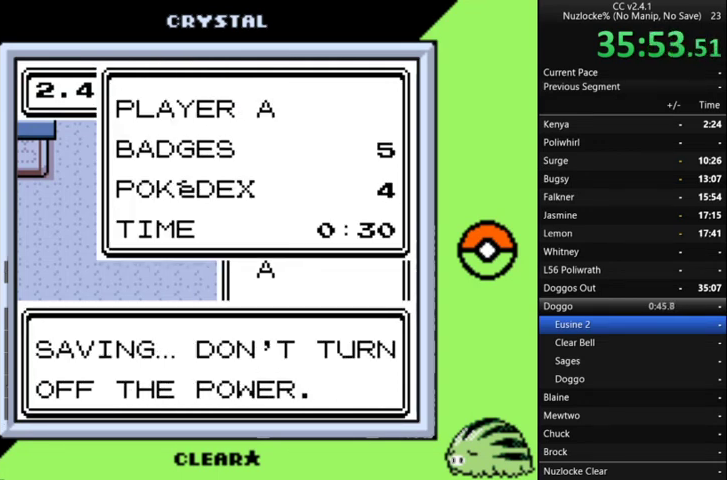
{"buttons": [], "events": [[33, "A", "up"], [167, "A", "down"], [267, "A", "up"]]}
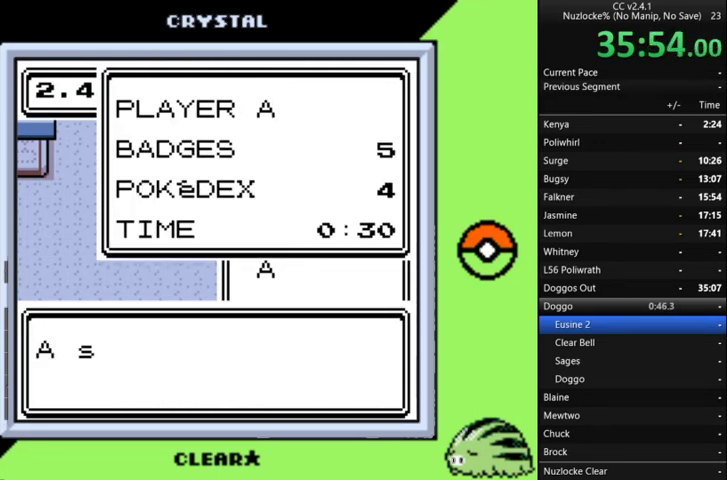
{"buttons": [], "events": []}
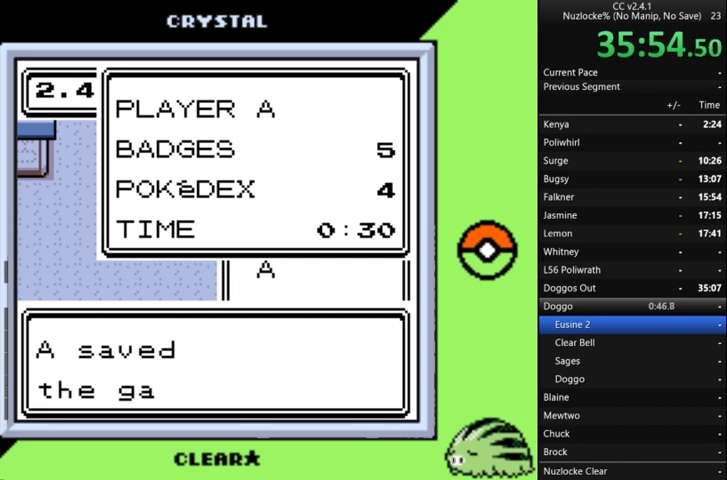
{"buttons": ["A"], "events": [[67, "A", "down"], [133, "A", "up"], [233, "A", "down"], [333, "A", "up"], [433, "A", "down"]]}
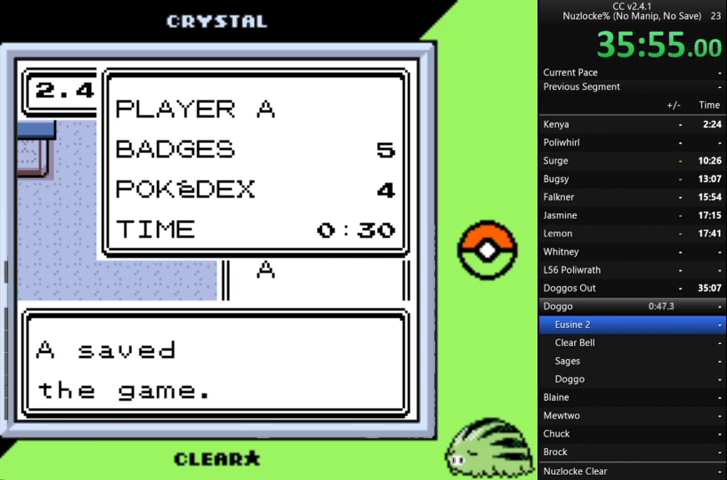
{"buttons": ["A", "DPAD_UP"], "events": [[167, "A", "up"], [267, "A", "down"], [333, "A", "up"], [333, "DPAD_UP", "down"], [433, "A", "down"]]}
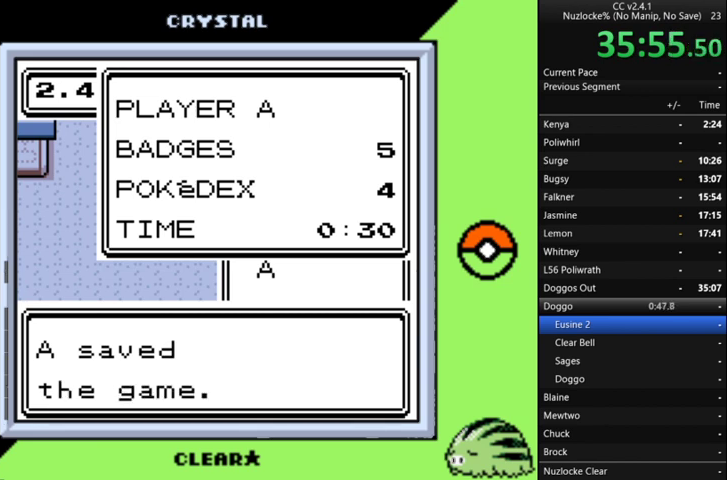
{"buttons": ["DPAD_UP"], "events": [[33, "A", "up"]]}
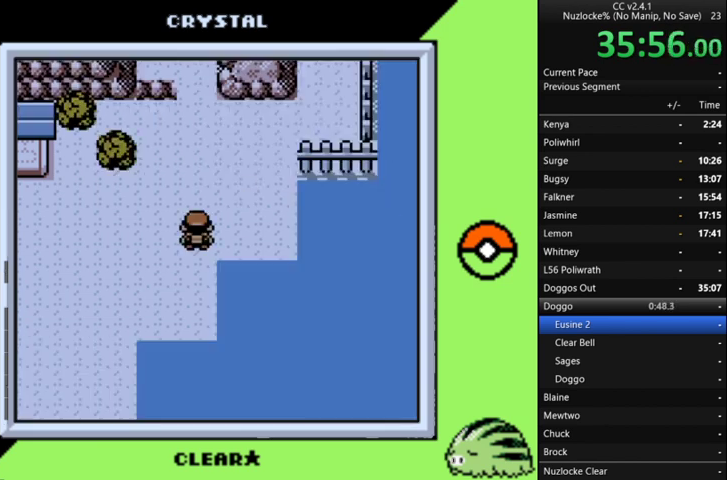
{"buttons": ["DPAD_UP"], "events": []}
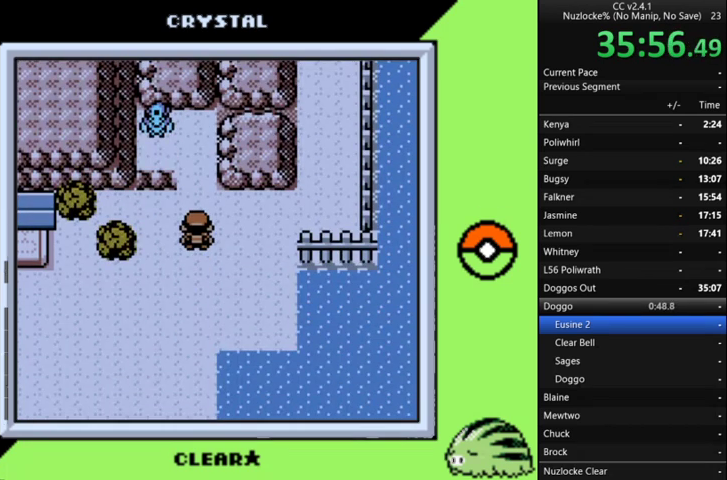
{"buttons": [], "events": [[333, "DPAD_UP", "up"]]}
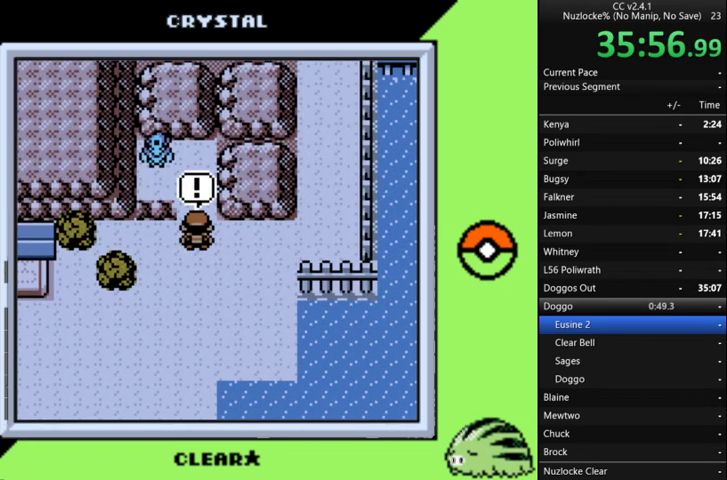
{"buttons": ["A"], "events": [[67, "A", "down"], [200, "A", "up"], [267, "A", "down"], [400, "A", "up"], [467, "A", "down"]]}
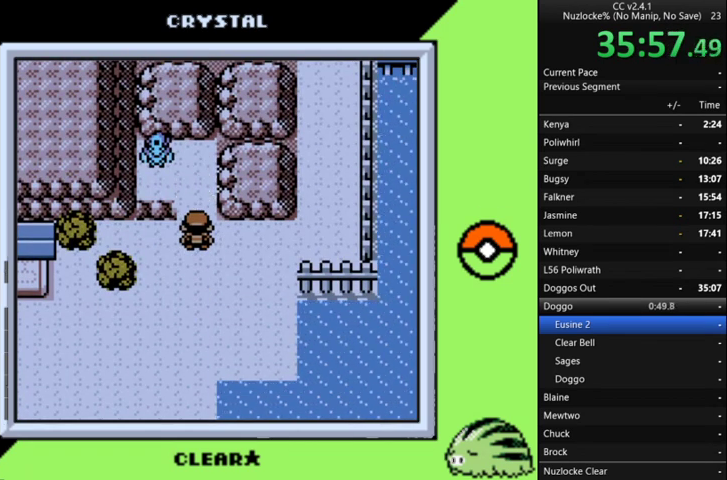
{"buttons": [], "events": [[67, "A", "up"], [167, "A", "down"], [233, "A", "up"], [400, "A", "down"], [467, "A", "up"]]}
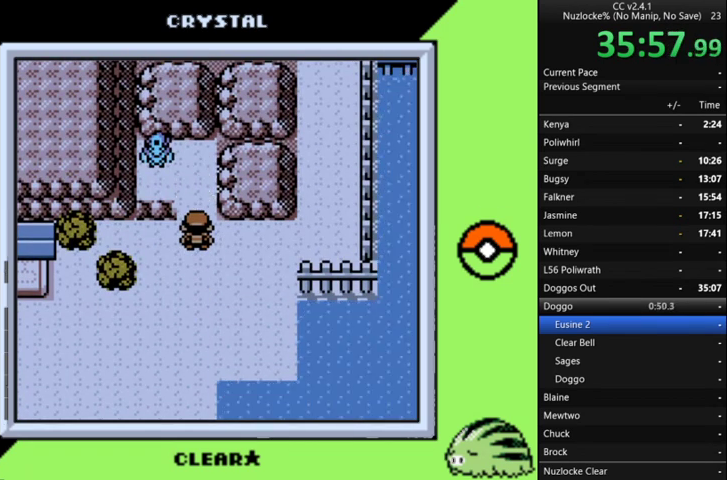
{"buttons": ["A"], "events": [[67, "A", "down"], [167, "A", "up"], [267, "A", "down"], [367, "A", "up"], [433, "A", "down"]]}
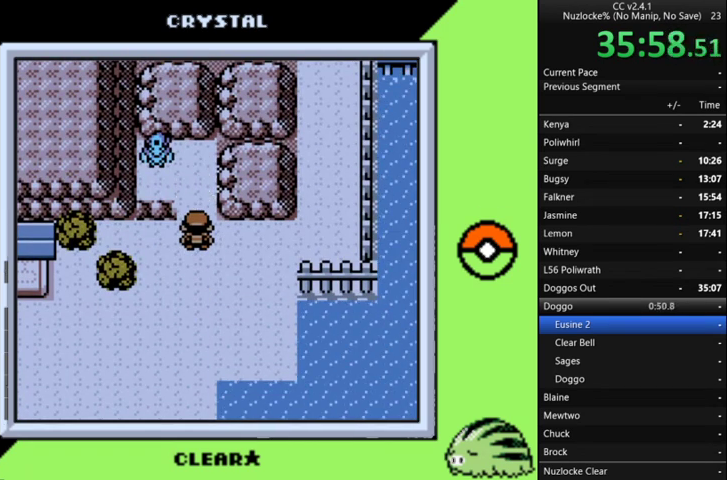
{"buttons": [], "events": [[33, "A", "up"], [133, "A", "down"], [233, "A", "up"]]}